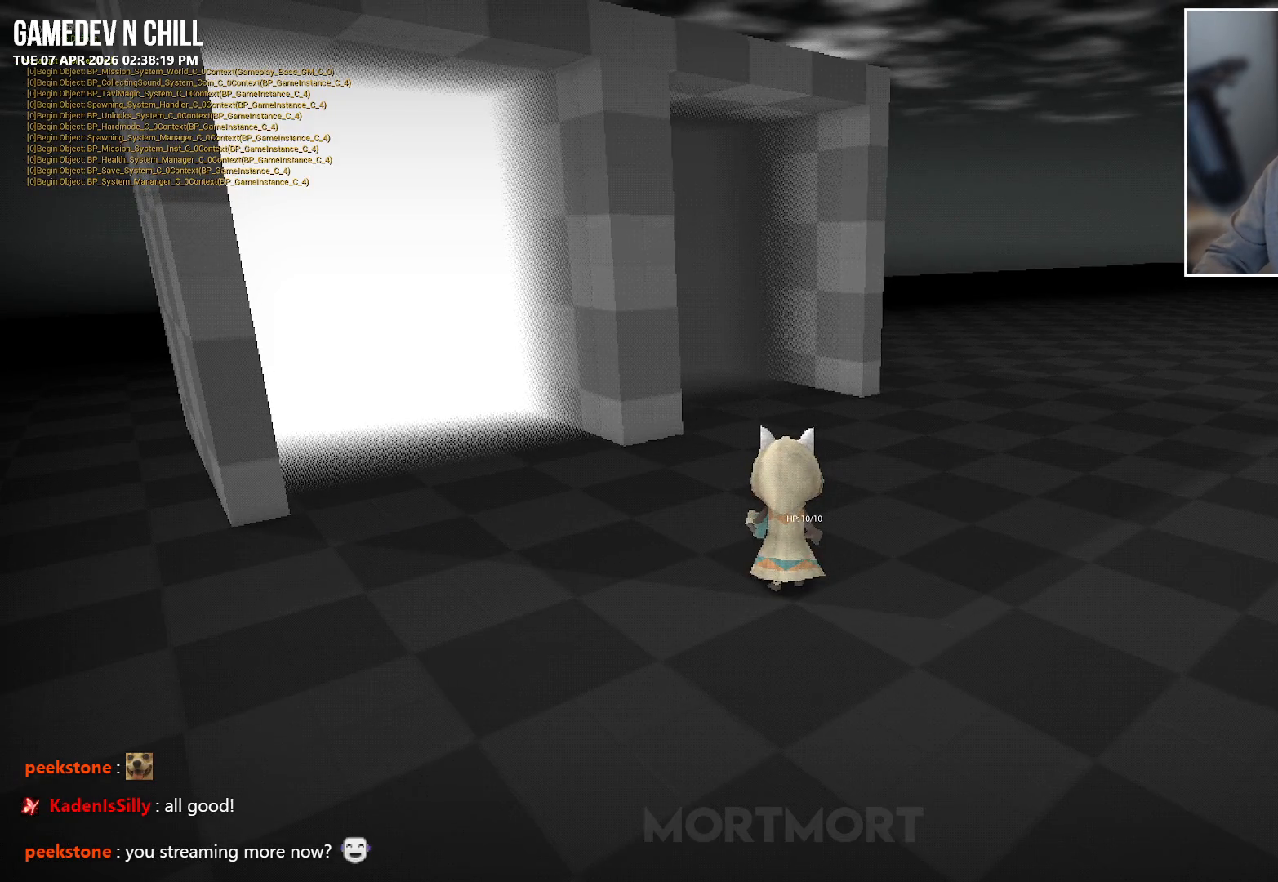
Gameplay with a controller (Xbox layout); each line is a JSON object with the inputs held at the frame after it. "events" lists button and stick changes between this image and that frame as [ms after this image, input, new state], when the widget could be followed in between.
{"buttons": [], "left_stick": "left", "right_stick": "down", "events": [[17, "right_stick", "left"], [367, "left_stick", "left"], [500, "right_stick", "down"]]}
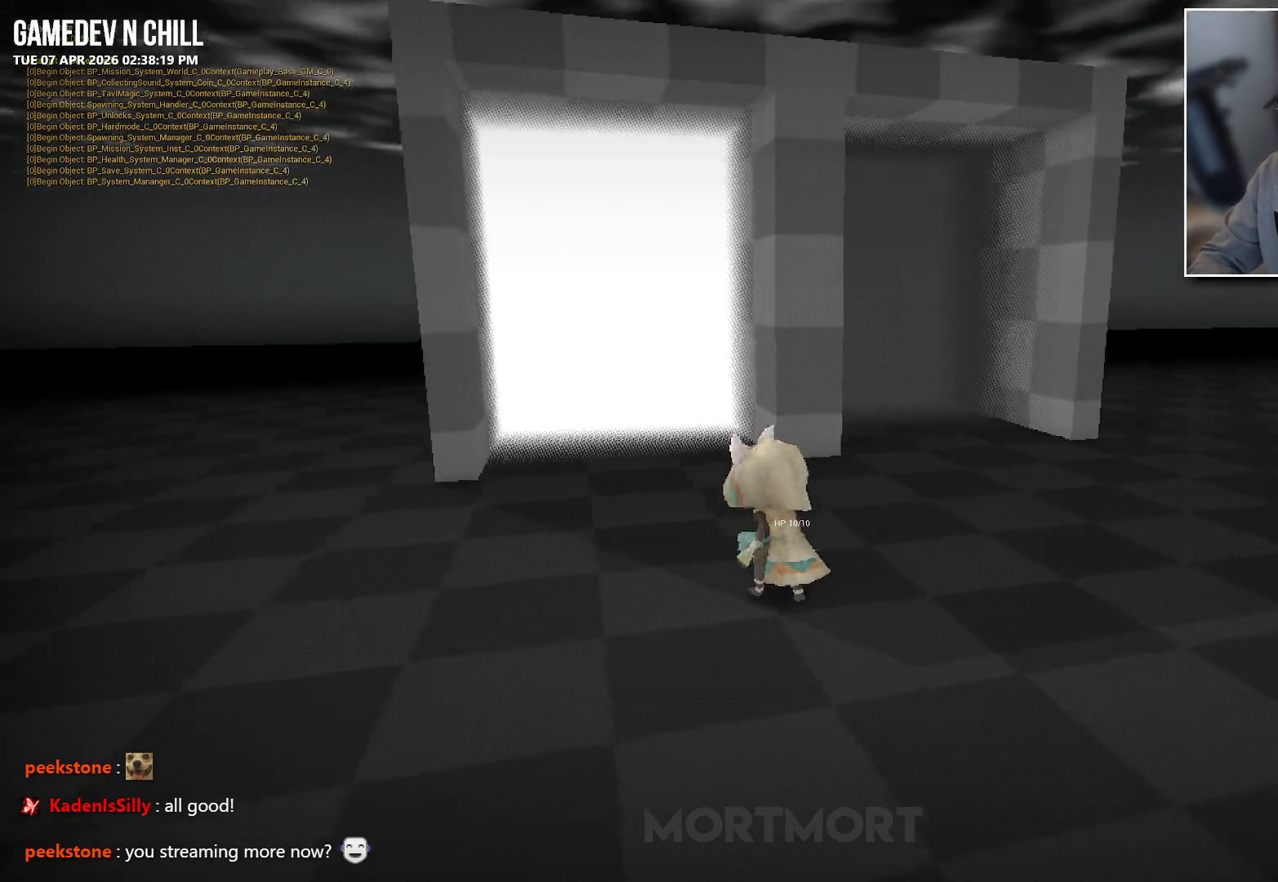
{"buttons": [], "left_stick": "down-left", "right_stick": "left", "events": [[67, "right_stick", "center"], [267, "right_stick", "left"], [417, "left_stick", "down-left"]]}
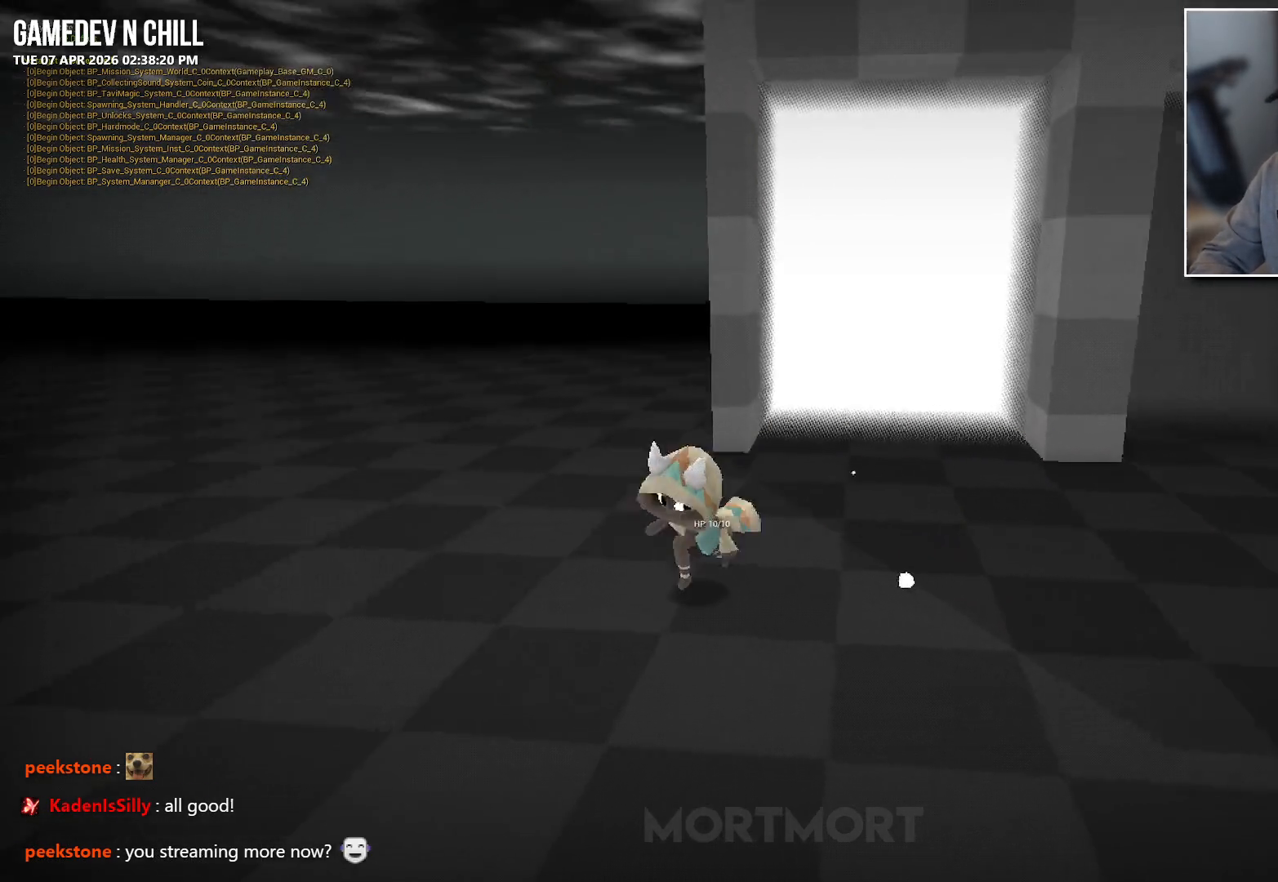
{"buttons": [], "left_stick": "center", "right_stick": "left", "events": [[67, "left_stick", "down-right"], [150, "right_stick", "center"], [233, "left_stick", "right"], [400, "left_stick", "center"], [483, "right_stick", "left"]]}
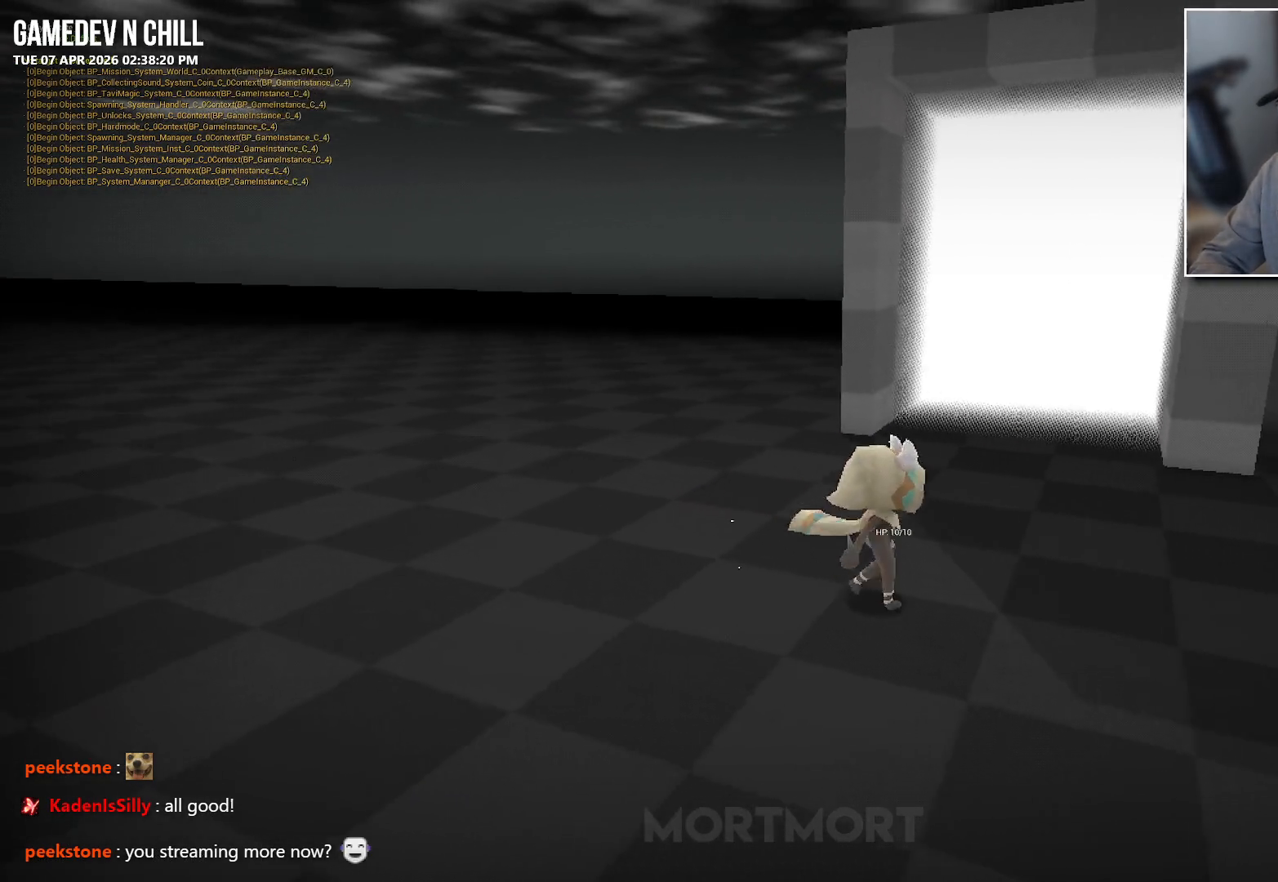
{"buttons": [], "left_stick": "center", "right_stick": "center", "events": [[317, "right_stick", "center"]]}
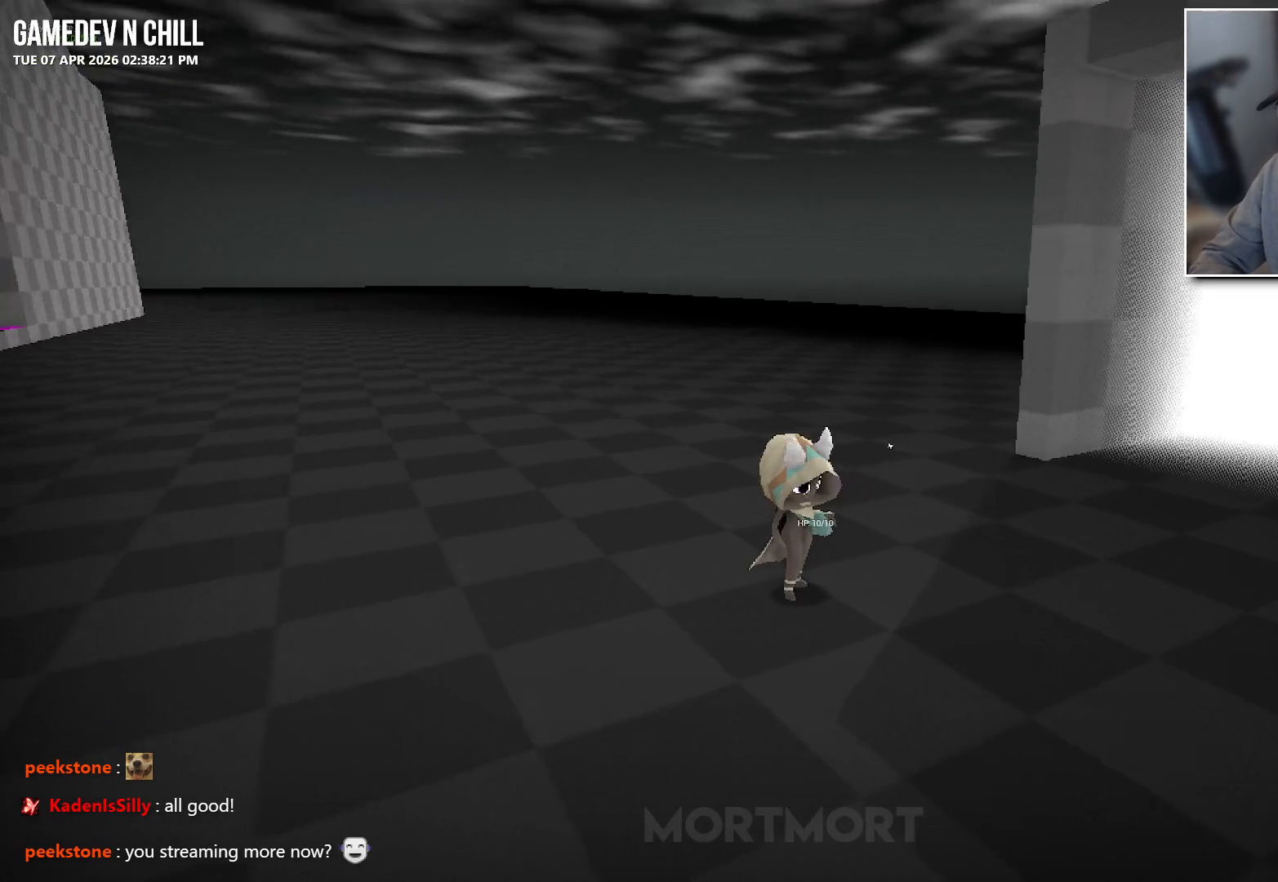
{"buttons": [], "left_stick": "center", "right_stick": "center", "events": []}
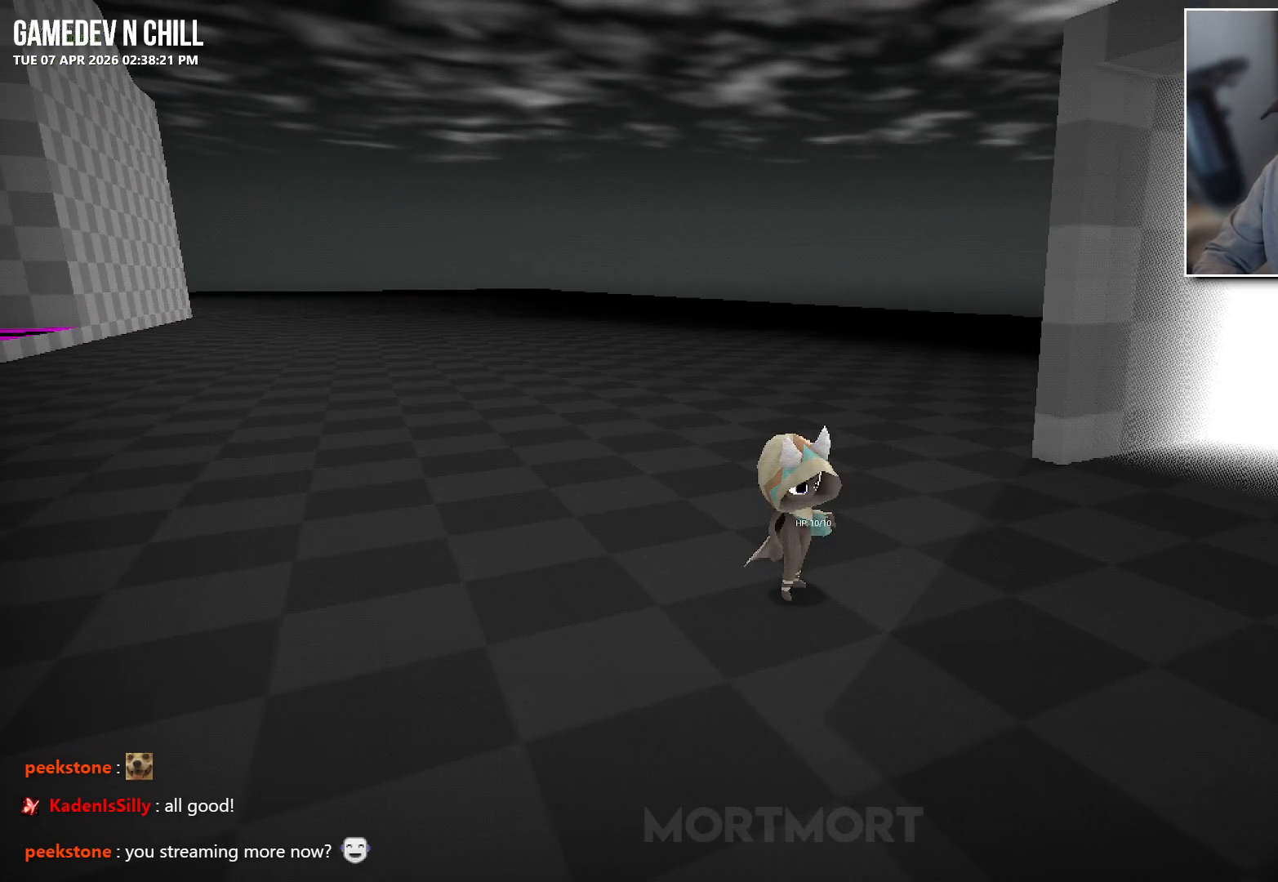
{"buttons": [], "left_stick": "center", "right_stick": "center", "events": []}
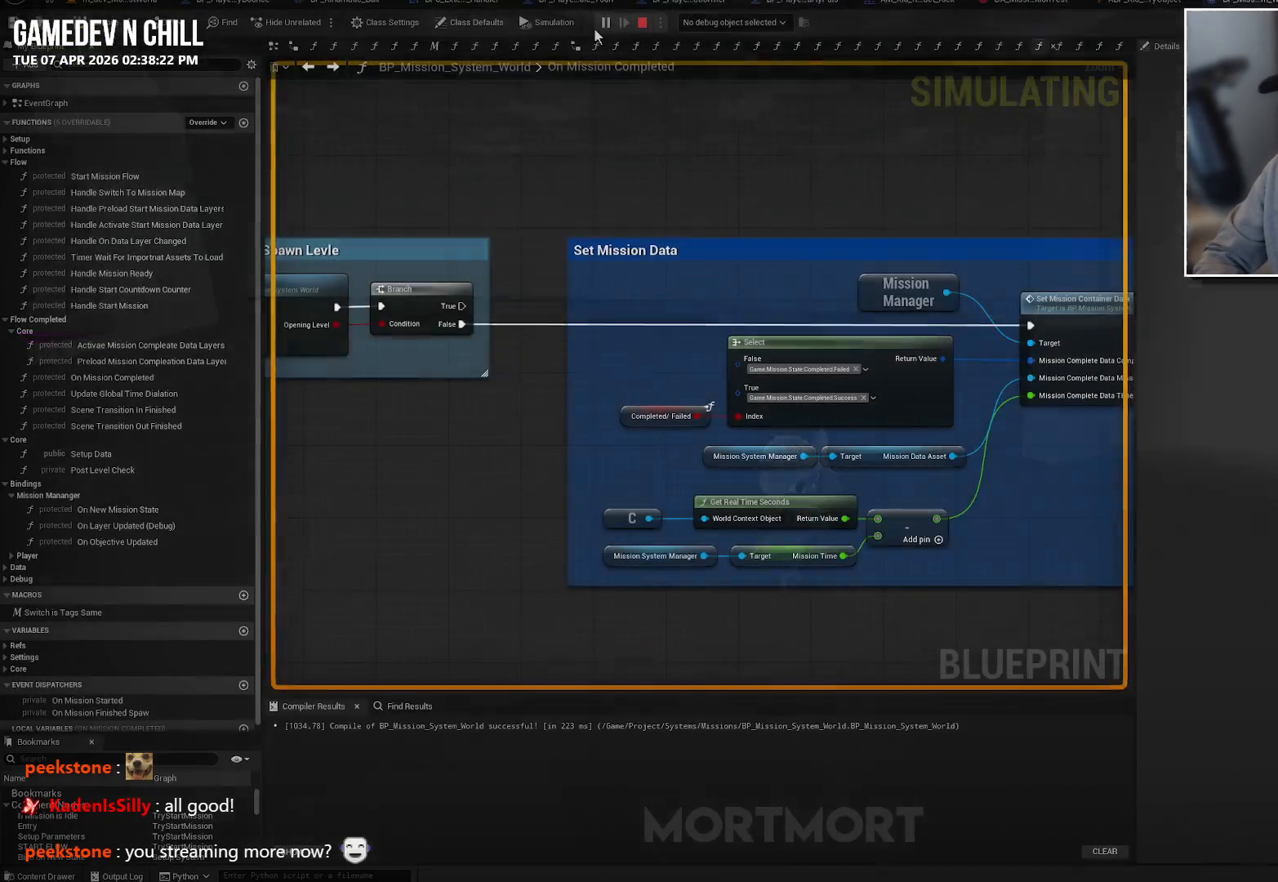
{"buttons": [], "left_stick": "center", "right_stick": "center", "events": []}
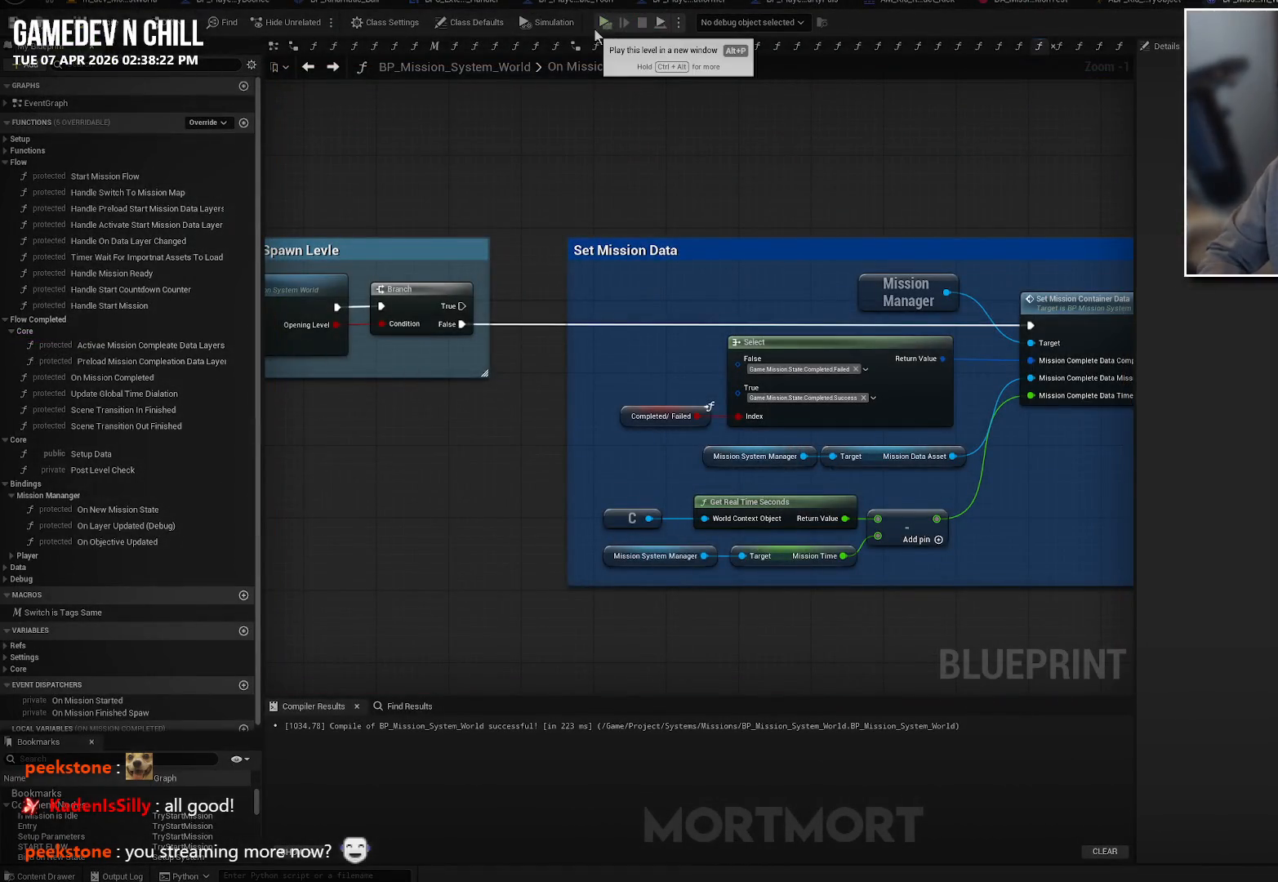
{"buttons": [], "left_stick": "center", "right_stick": "center", "events": []}
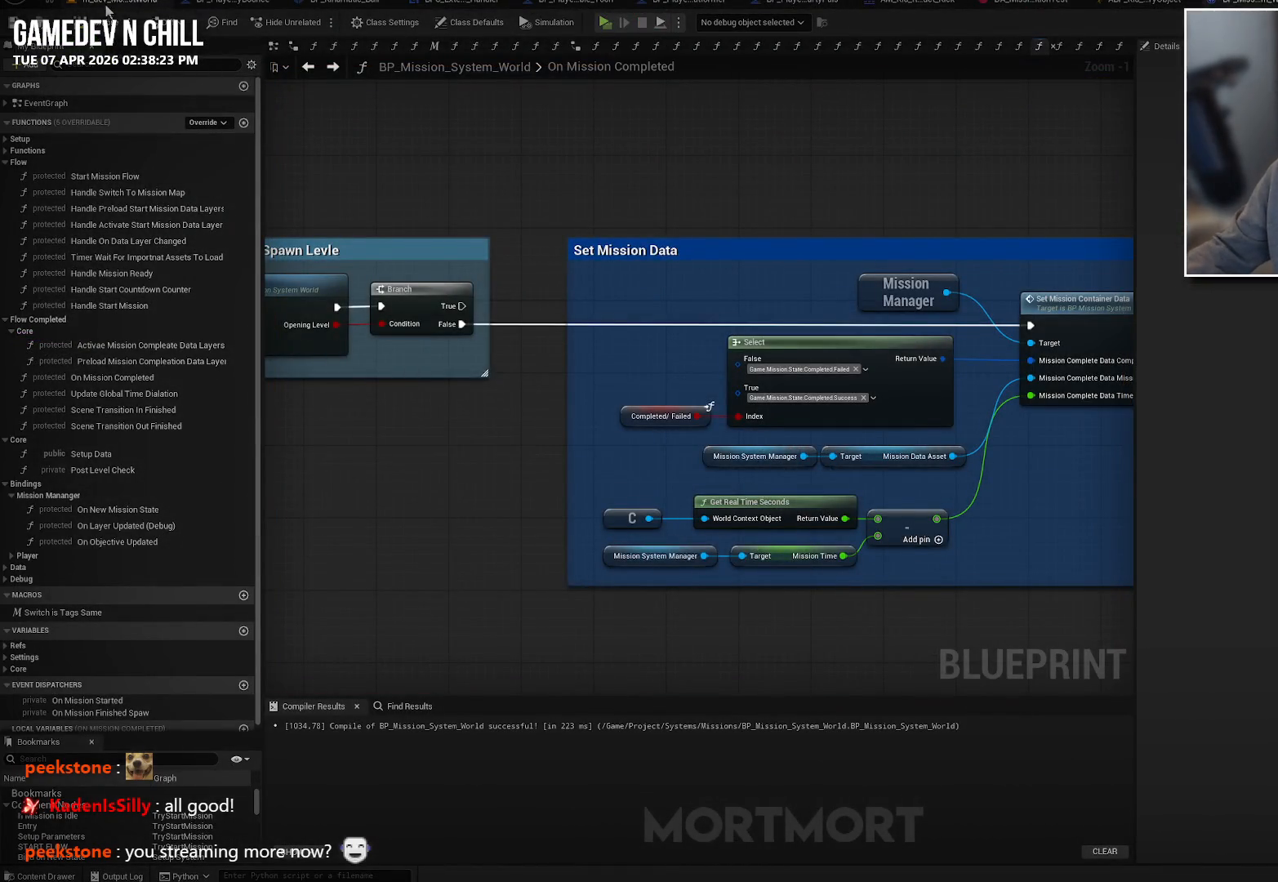
{"buttons": [], "left_stick": "center", "right_stick": "center", "events": []}
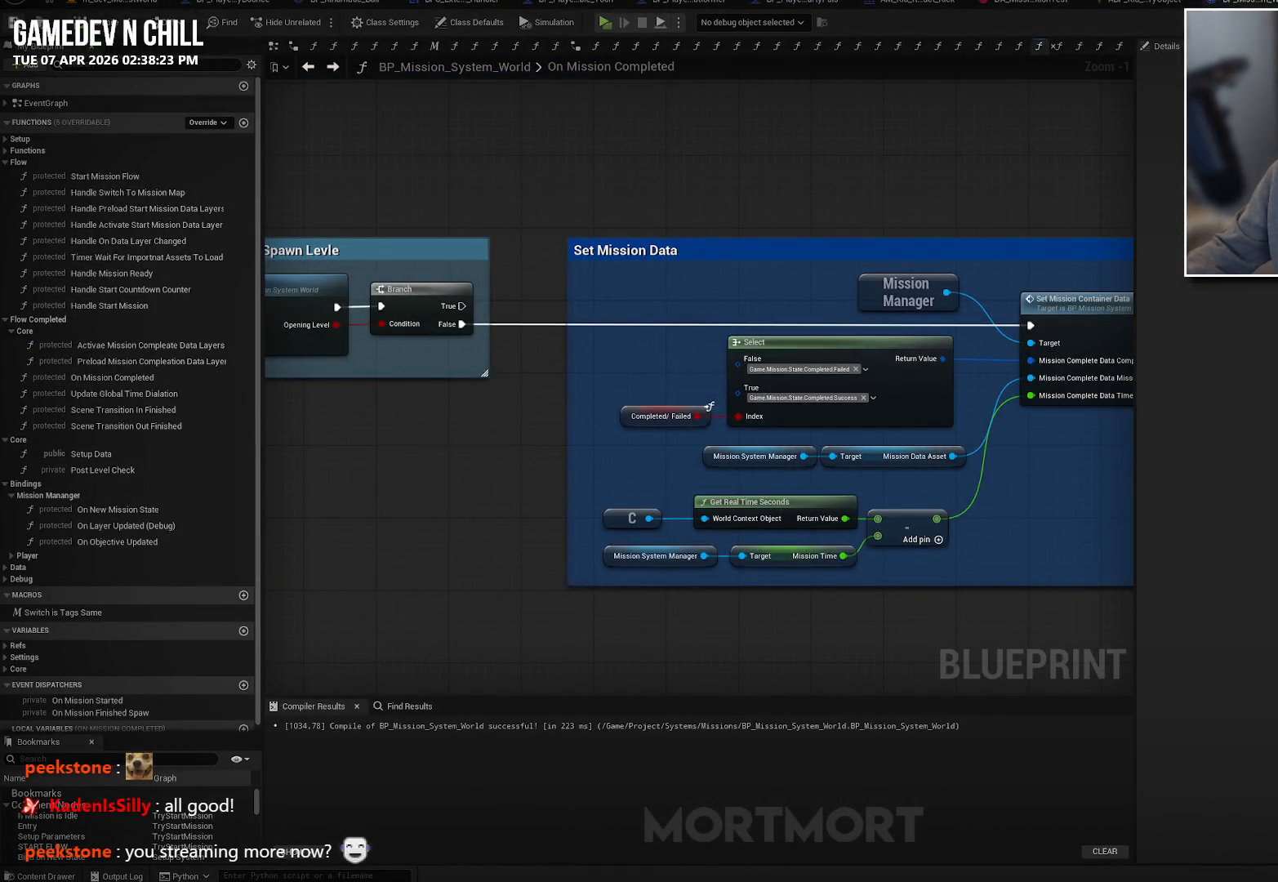
{"buttons": [], "left_stick": "center", "right_stick": "center", "events": []}
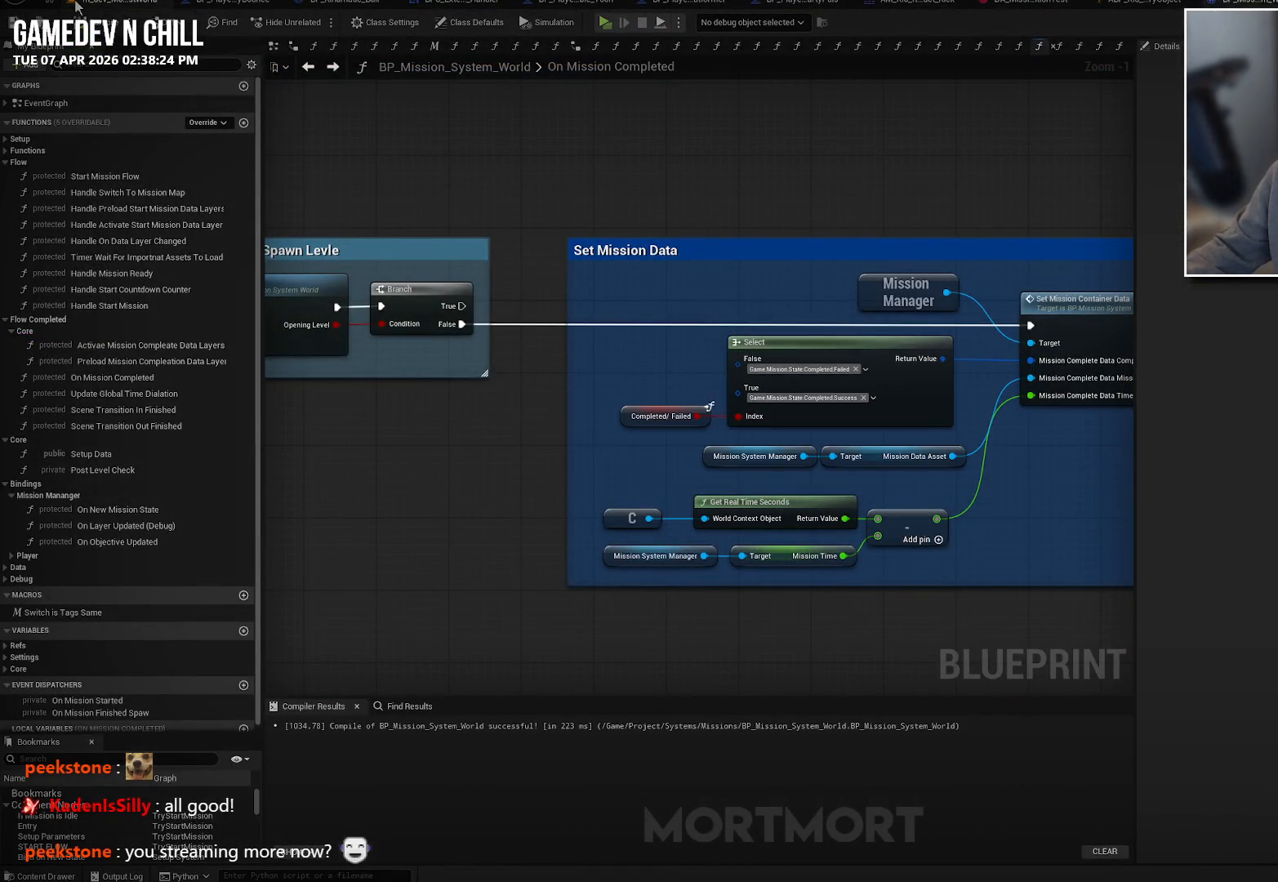
{"buttons": [], "left_stick": "center", "right_stick": "center", "events": []}
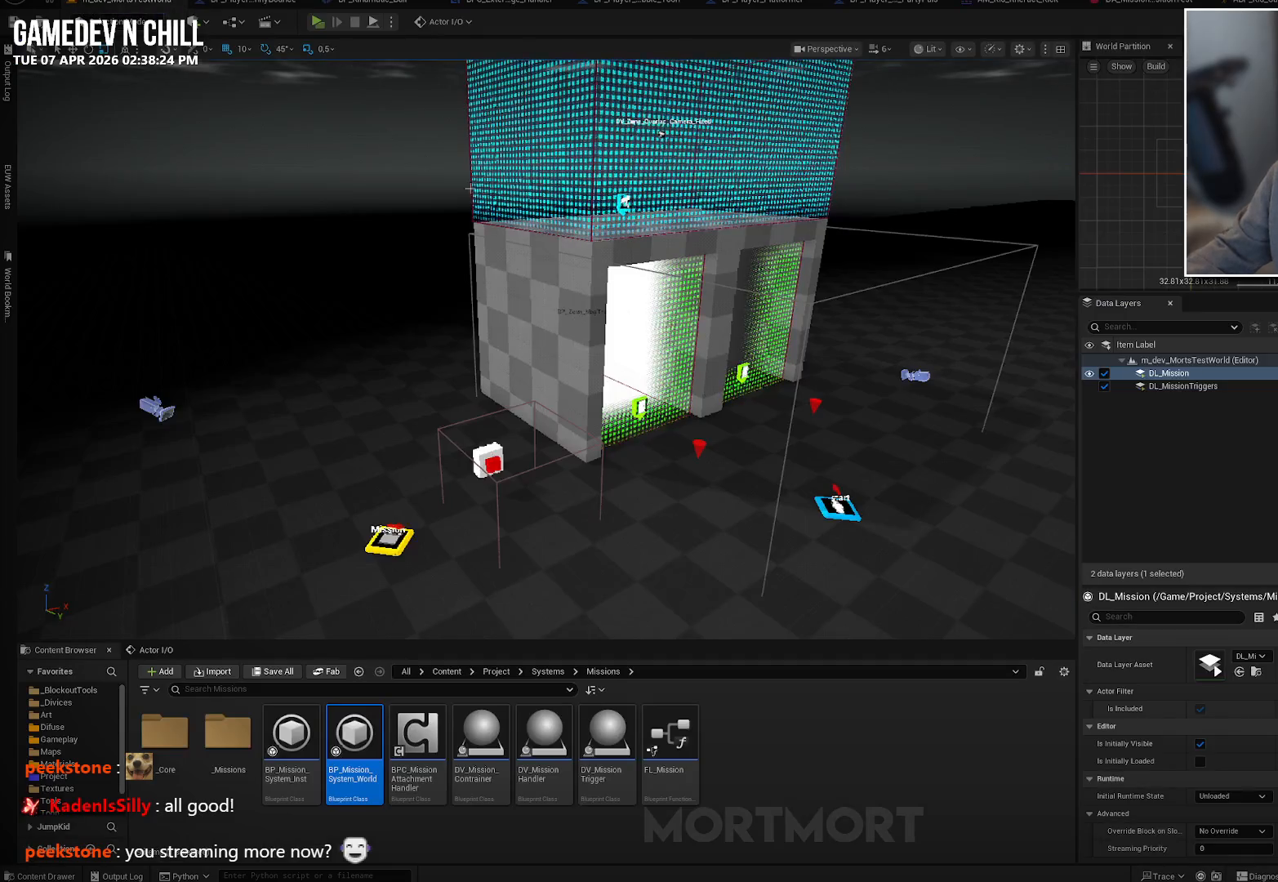
{"buttons": [], "left_stick": "right", "right_stick": "center", "events": [[333, "left_stick", "right"]]}
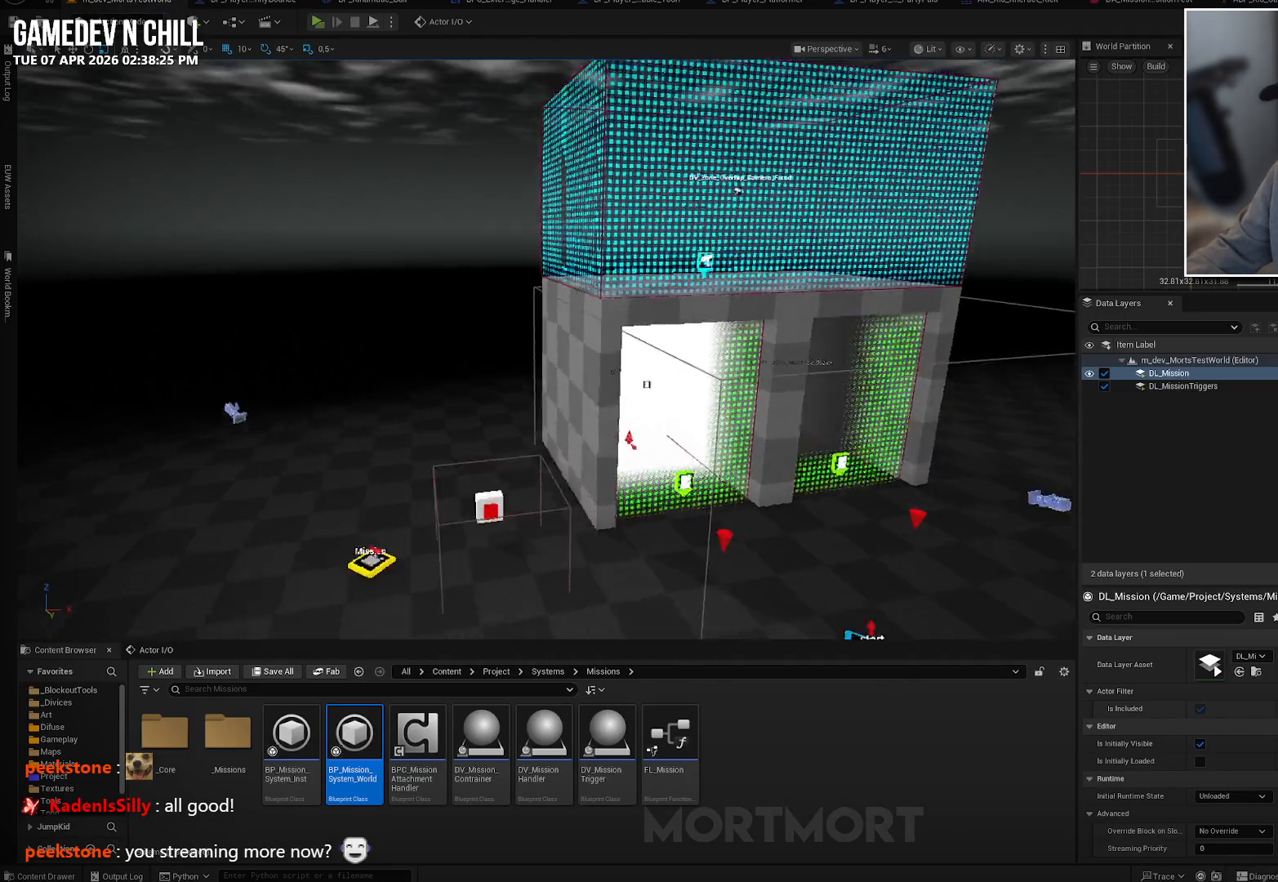
{"buttons": [], "left_stick": "center", "right_stick": "center", "events": [[50, "left_stick", "center"]]}